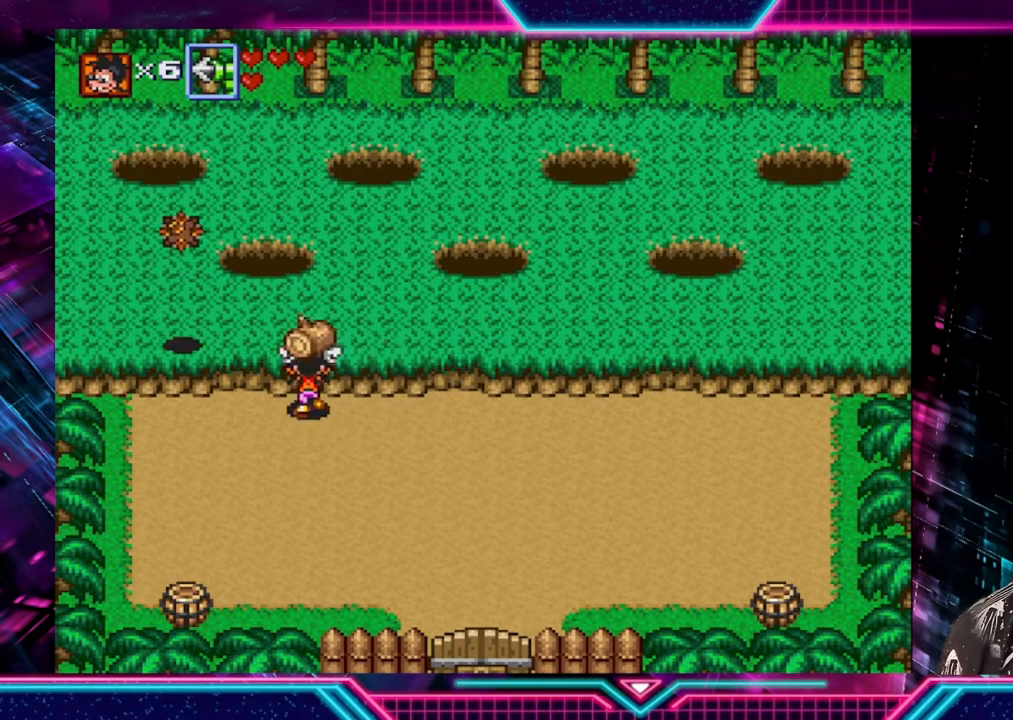
Gameplay with a controller (Xbox layout); each line is a JSON object with the inputs held at the frame after it. "events" lists button and stick changes between this image and that frame as [ms after this image, input, new state], when the widget could be followed in between. Not read: L3 R3.
{"buttons": [], "left_stick": "right", "right_stick": "center", "events": [[40, "left_stick", "right"]]}
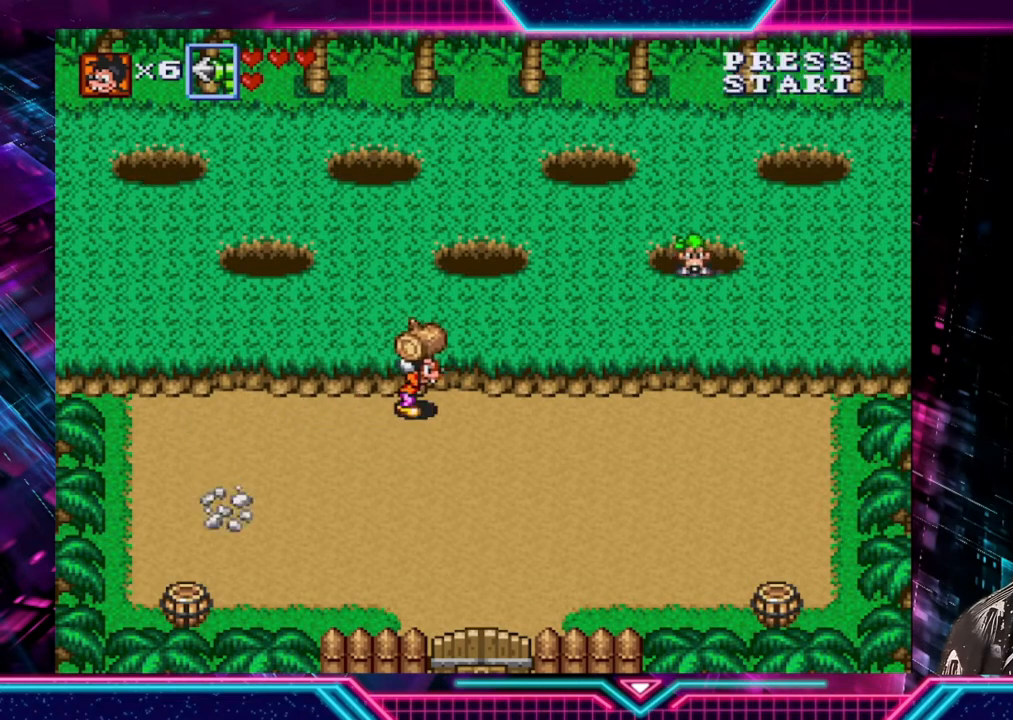
{"buttons": [], "left_stick": "right", "right_stick": "center", "events": []}
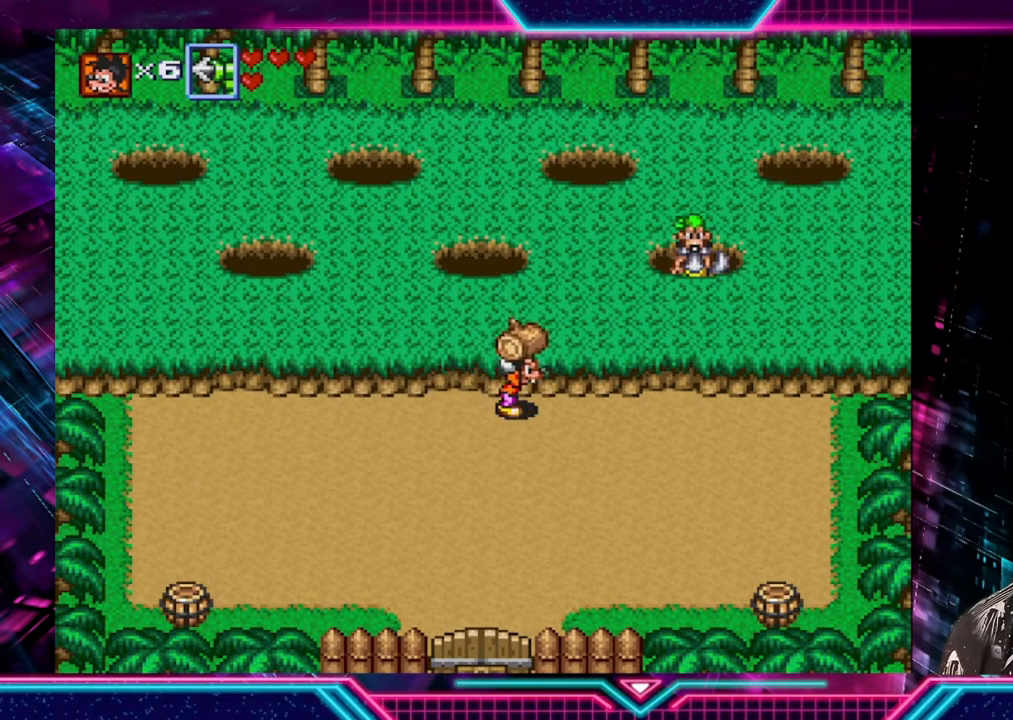
{"buttons": [], "left_stick": "center", "right_stick": "center", "events": [[480, "left_stick", "center"]]}
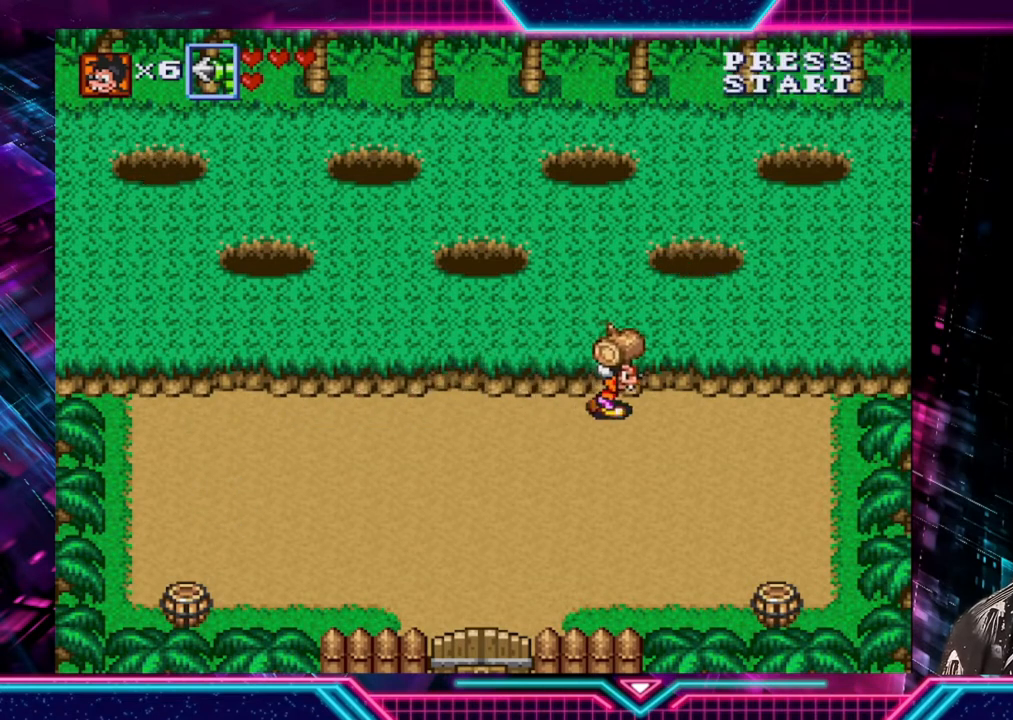
{"buttons": [], "left_stick": "left", "right_stick": "center", "events": [[40, "left_stick", "left"]]}
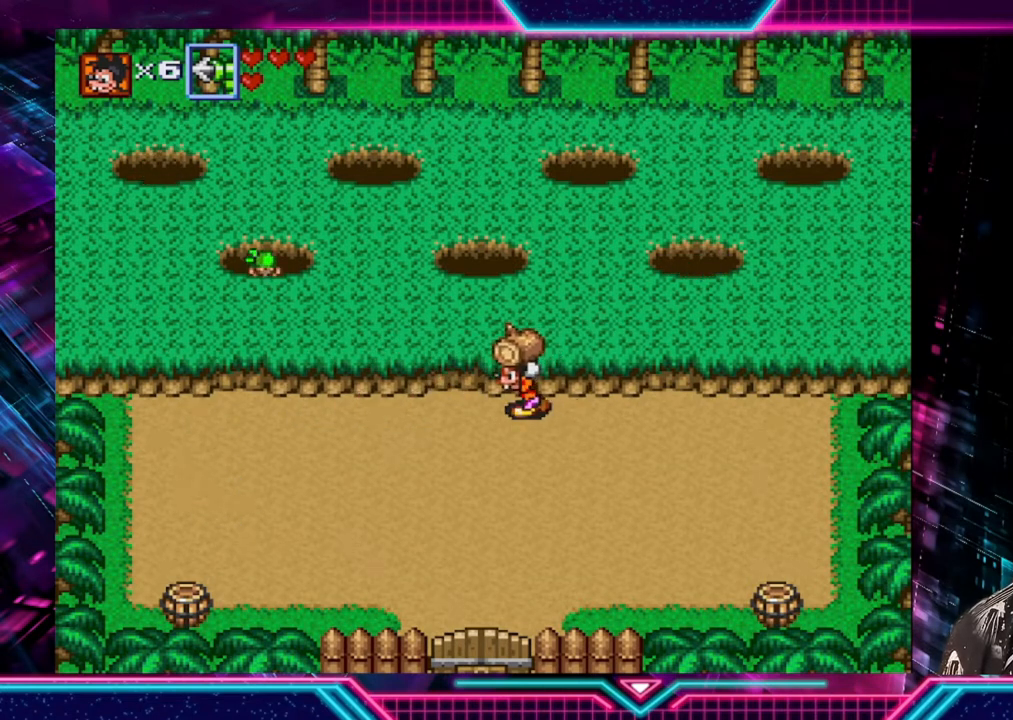
{"buttons": [], "left_stick": "left", "right_stick": "center", "events": []}
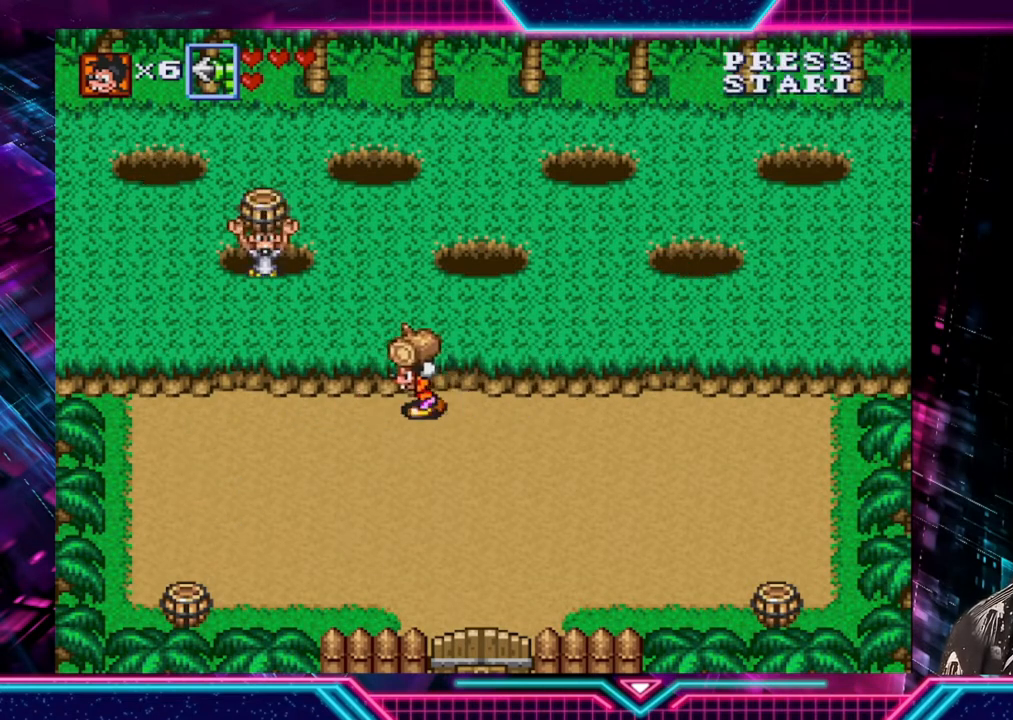
{"buttons": [], "left_stick": "left", "right_stick": "center", "events": []}
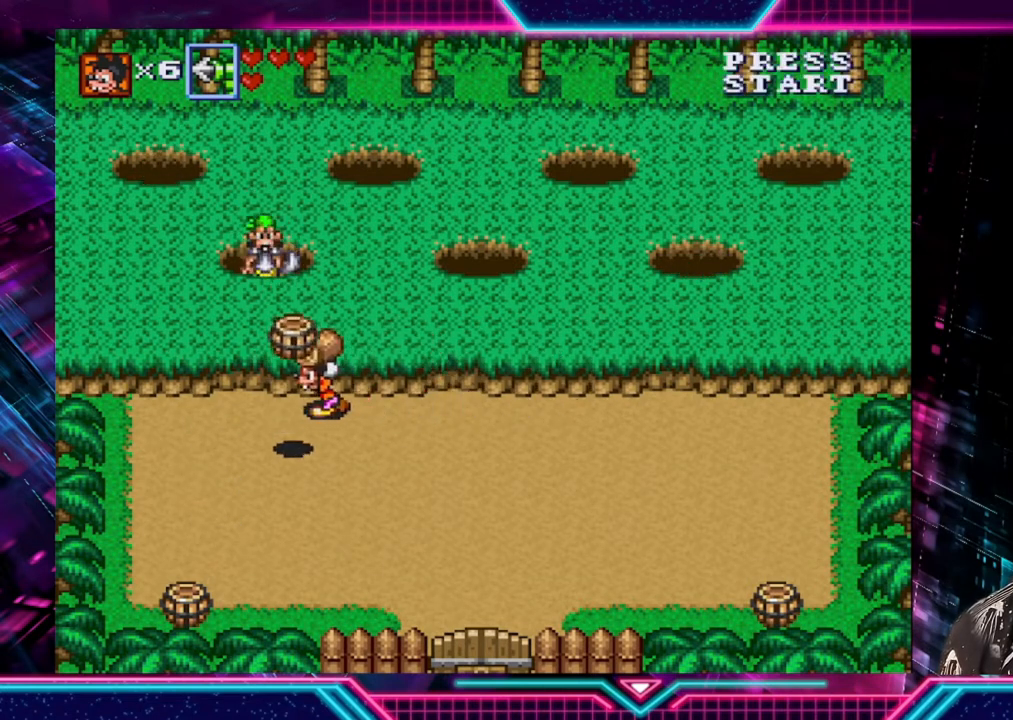
{"buttons": [], "left_stick": "right", "right_stick": "center", "events": [[160, "A", "down"], [160, "left_stick", "up"], [280, "A", "up"], [360, "left_stick", "down-right"], [480, "left_stick", "right"]]}
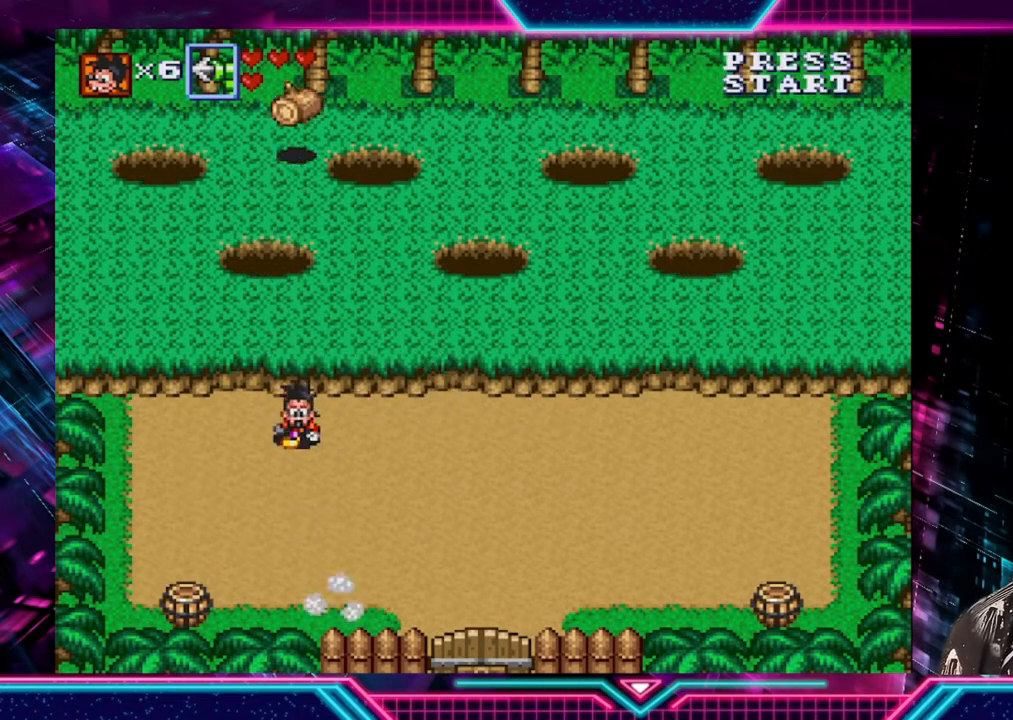
{"buttons": [], "left_stick": "right", "right_stick": "center", "events": [[240, "left_stick", "down"], [480, "left_stick", "right"]]}
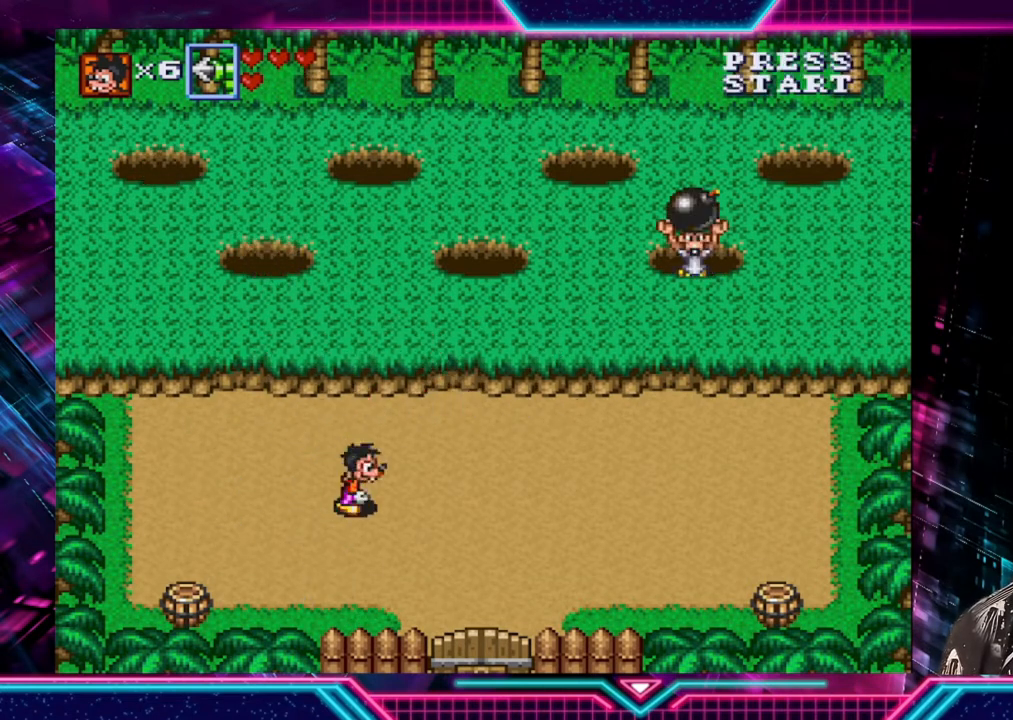
{"buttons": [], "left_stick": "down", "right_stick": "center", "events": [[160, "left_stick", "down-right"], [280, "left_stick", "down"]]}
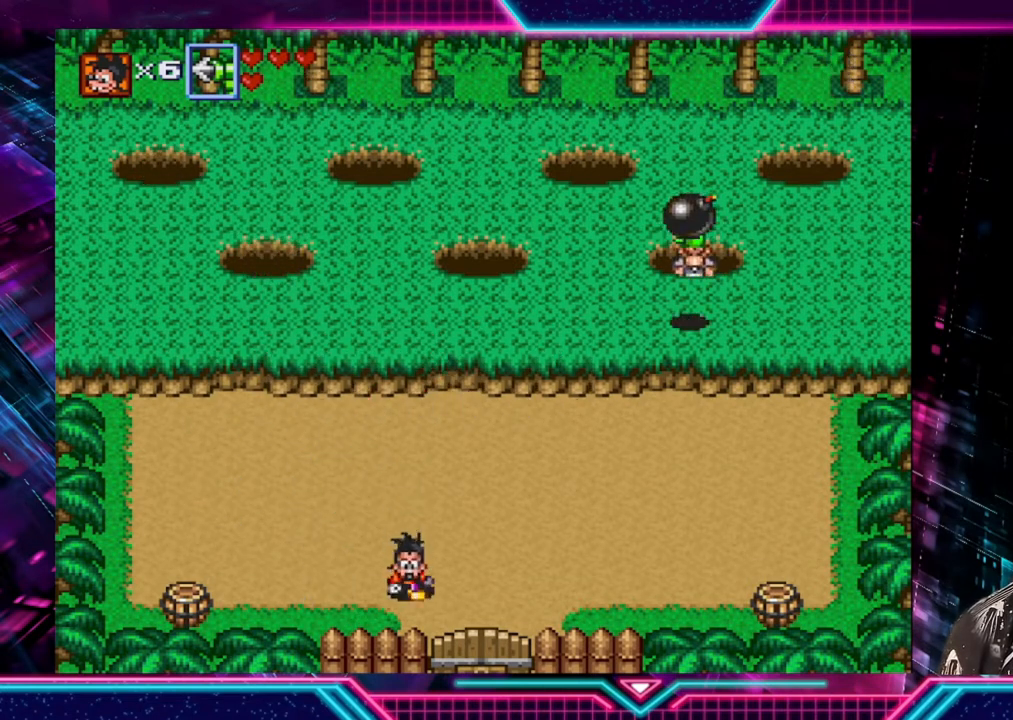
{"buttons": [], "left_stick": "up", "right_stick": "center", "events": [[80, "left_stick", "left"], [160, "X", "down"], [200, "left_stick", "up-left"], [320, "left_stick", "center"], [440, "X", "up"], [440, "left_stick", "up"]]}
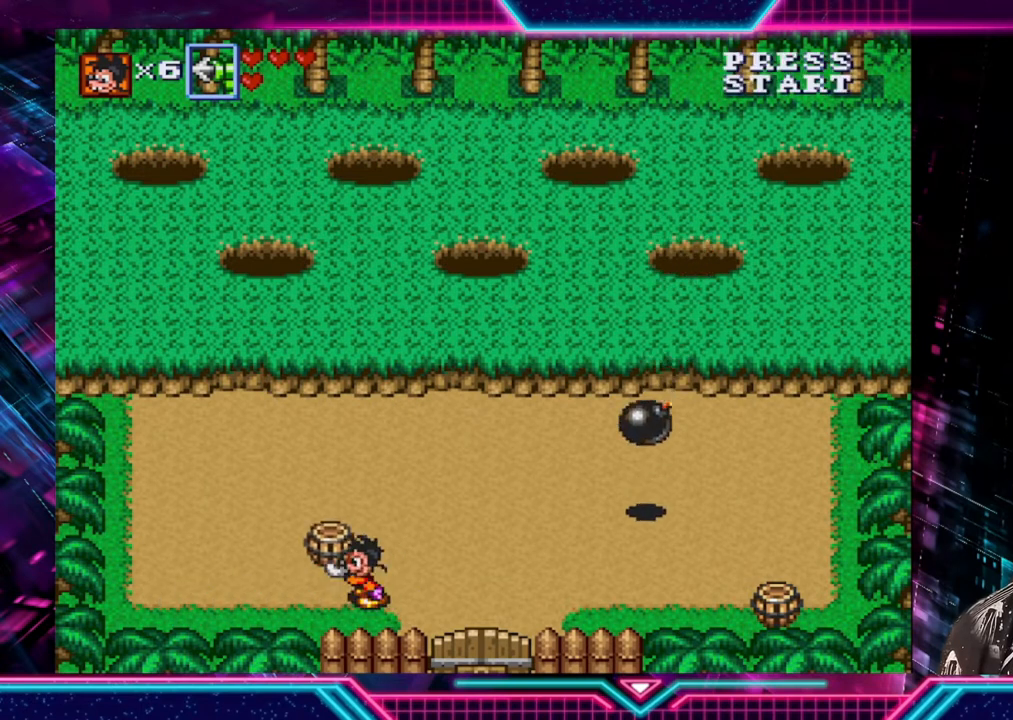
{"buttons": [], "left_stick": "up", "right_stick": "center", "events": []}
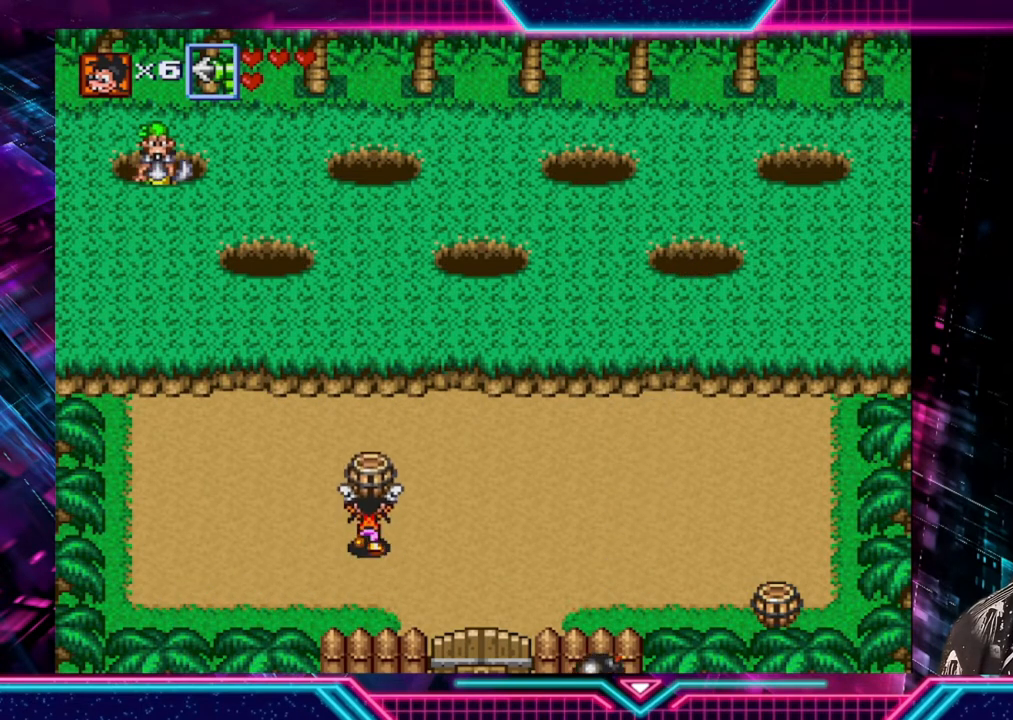
{"buttons": [], "left_stick": "up-right", "right_stick": "center", "events": [[240, "left_stick", "up-left"], [440, "left_stick", "up-right"]]}
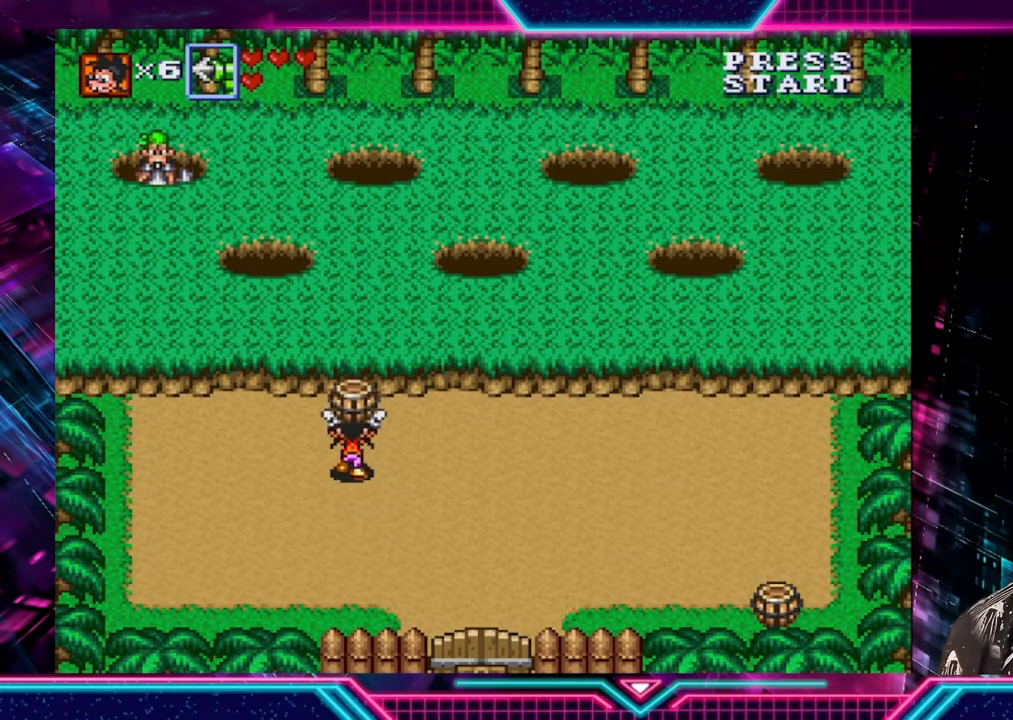
{"buttons": [], "left_stick": "right", "right_stick": "center", "events": [[280, "left_stick", "right"]]}
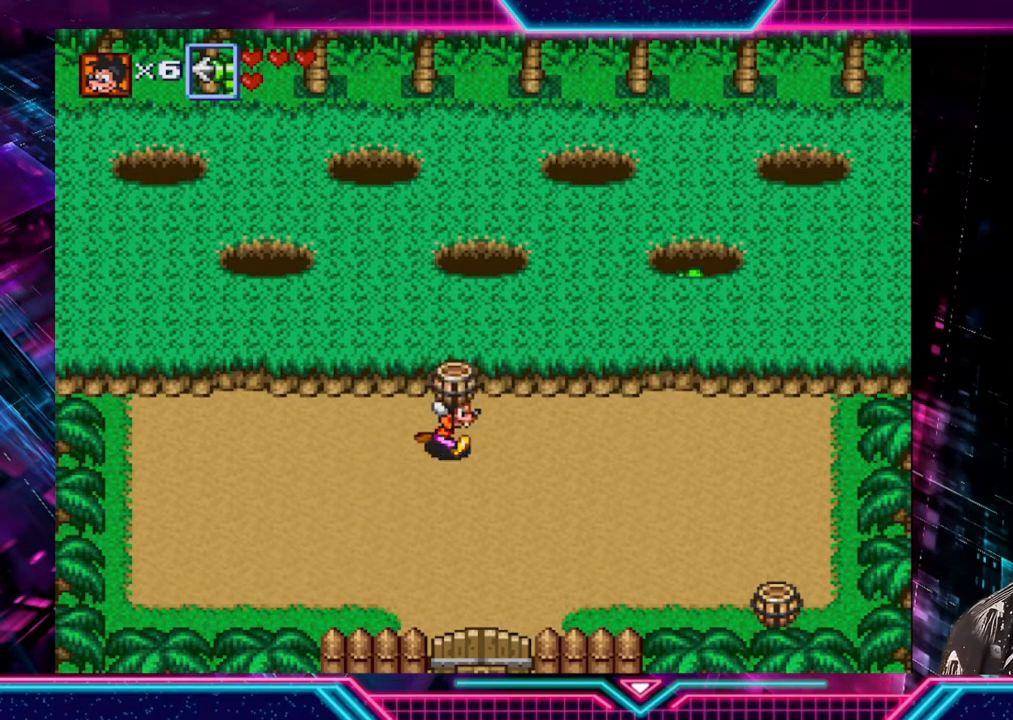
{"buttons": [], "left_stick": "right", "right_stick": "center", "events": [[200, "left_stick", "up"], [280, "left_stick", "up-right"], [400, "left_stick", "right"]]}
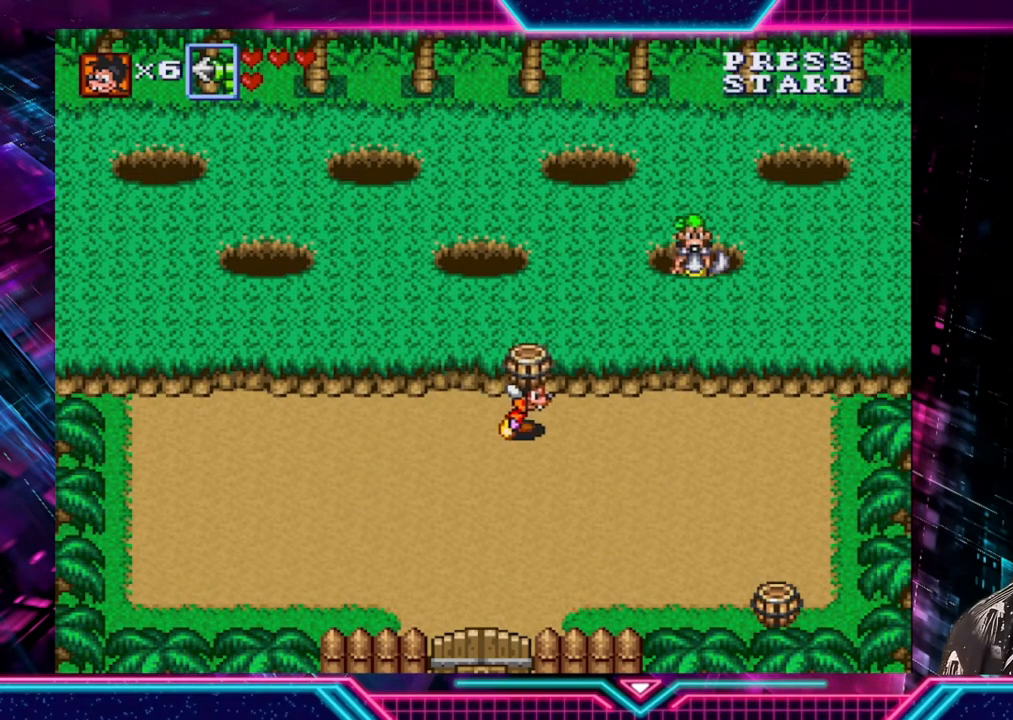
{"buttons": [], "left_stick": "left", "right_stick": "center", "events": [[480, "left_stick", "left"]]}
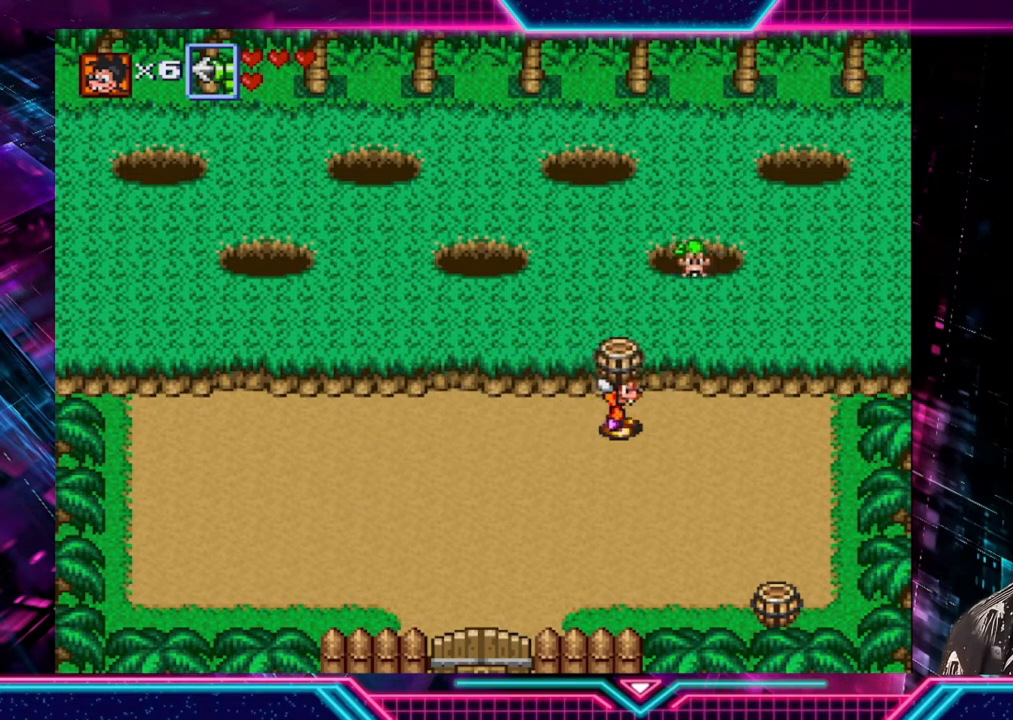
{"buttons": [], "left_stick": "left", "right_stick": "center", "events": []}
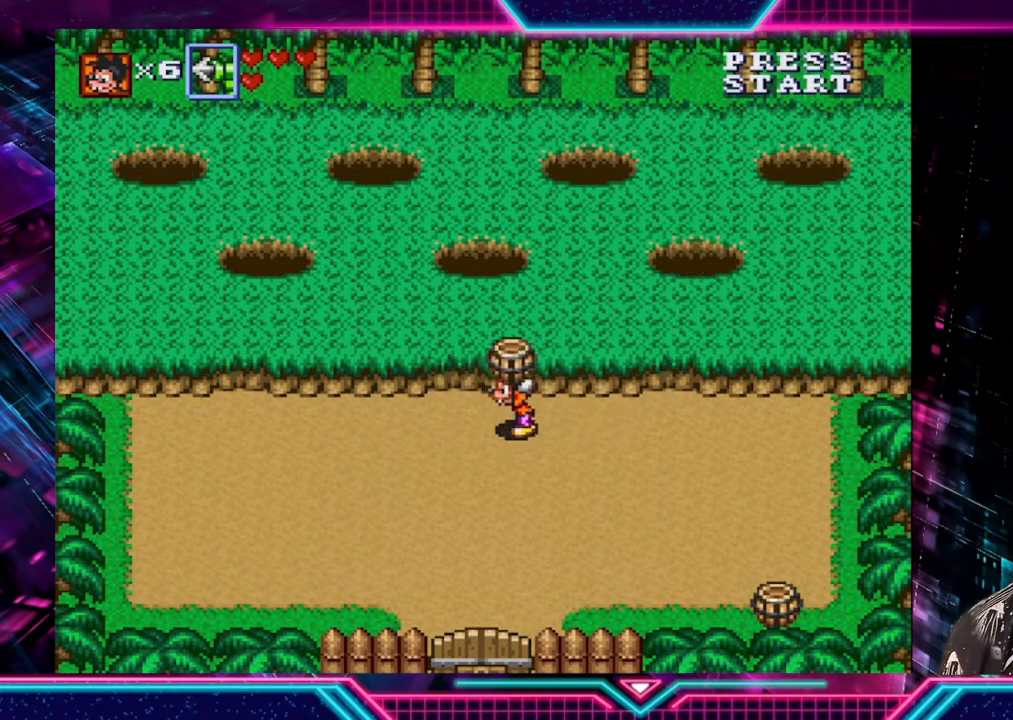
{"buttons": [], "left_stick": "left", "right_stick": "center", "events": []}
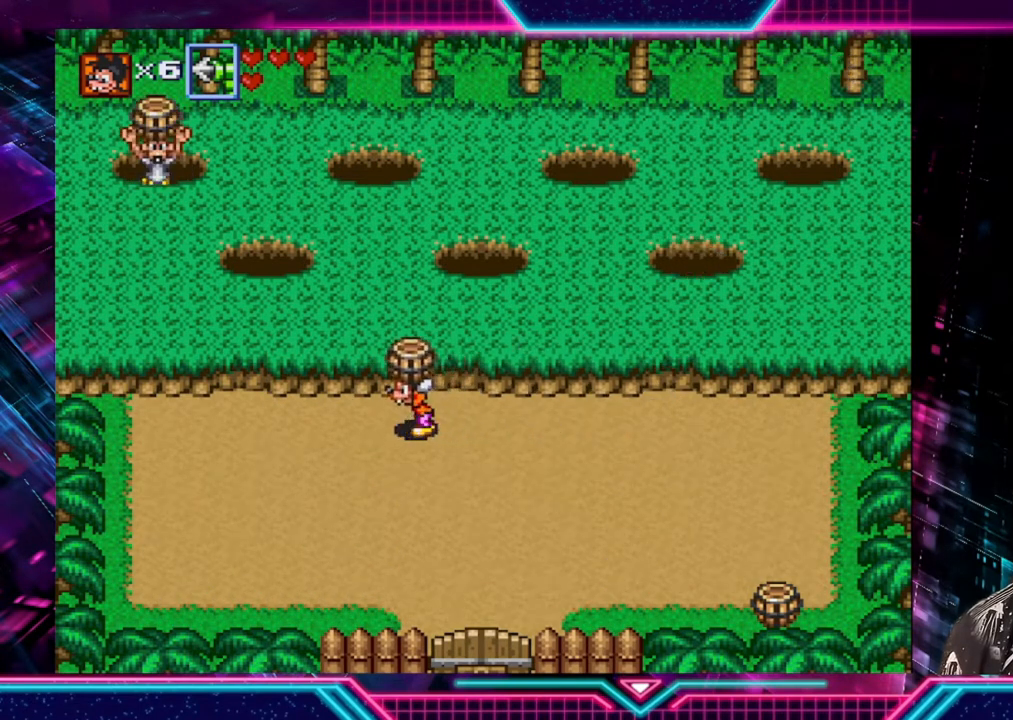
{"buttons": [], "left_stick": "right", "right_stick": "center", "events": [[280, "left_stick", "right"]]}
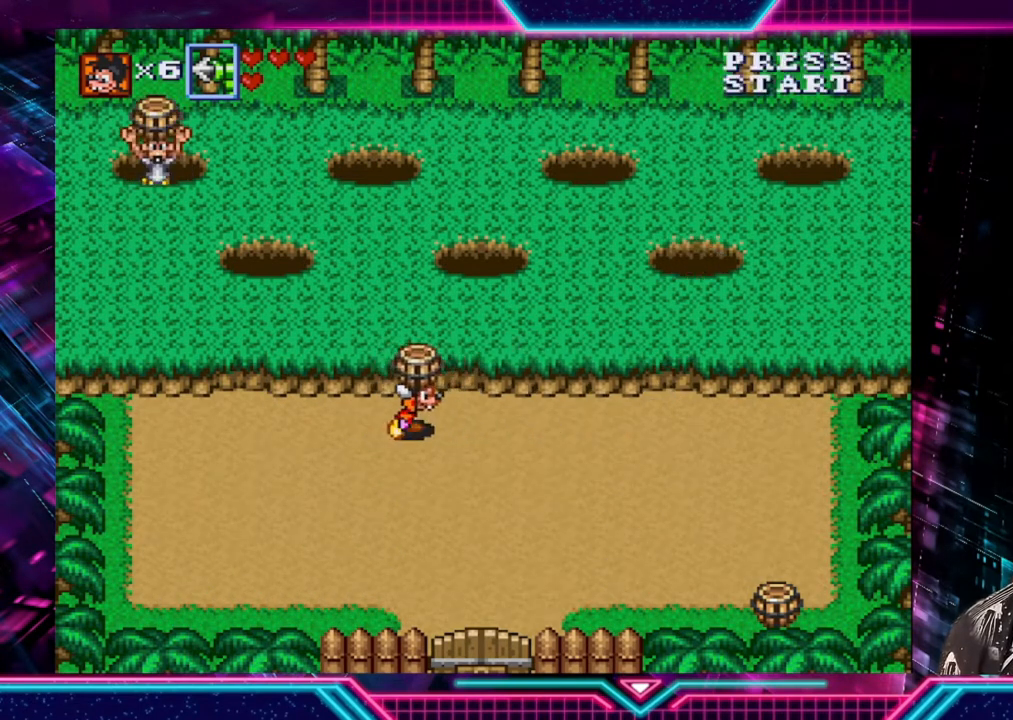
{"buttons": [], "left_stick": "right", "right_stick": "center", "events": []}
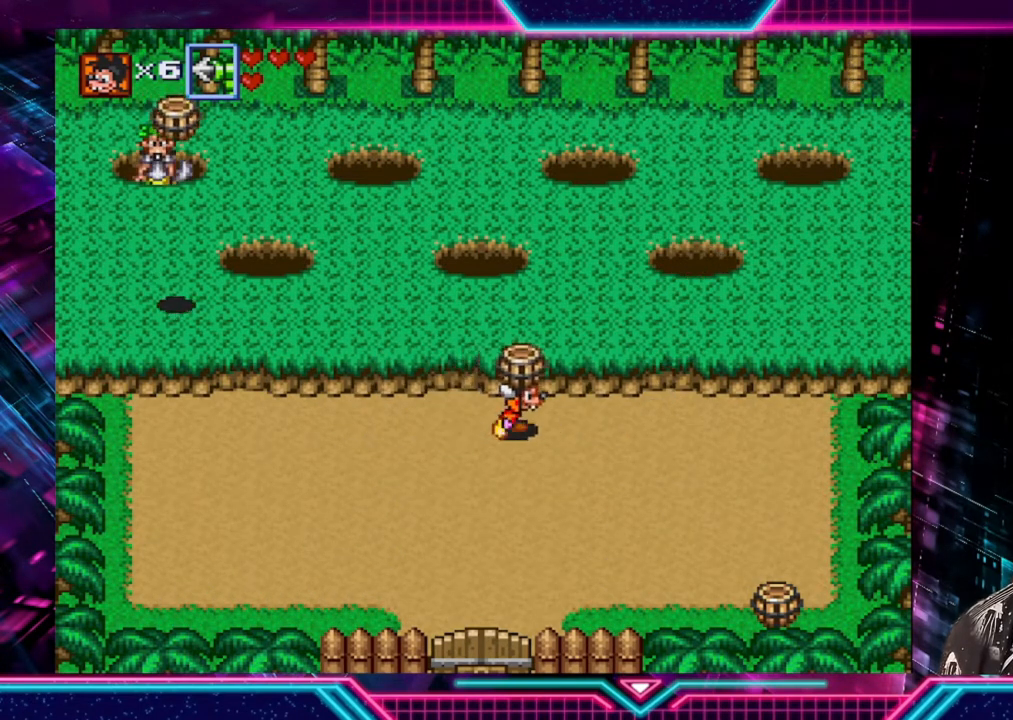
{"buttons": [], "left_stick": "right", "right_stick": "center", "events": [[80, "left_stick", "left"], [240, "left_stick", "center"], [400, "left_stick", "right"]]}
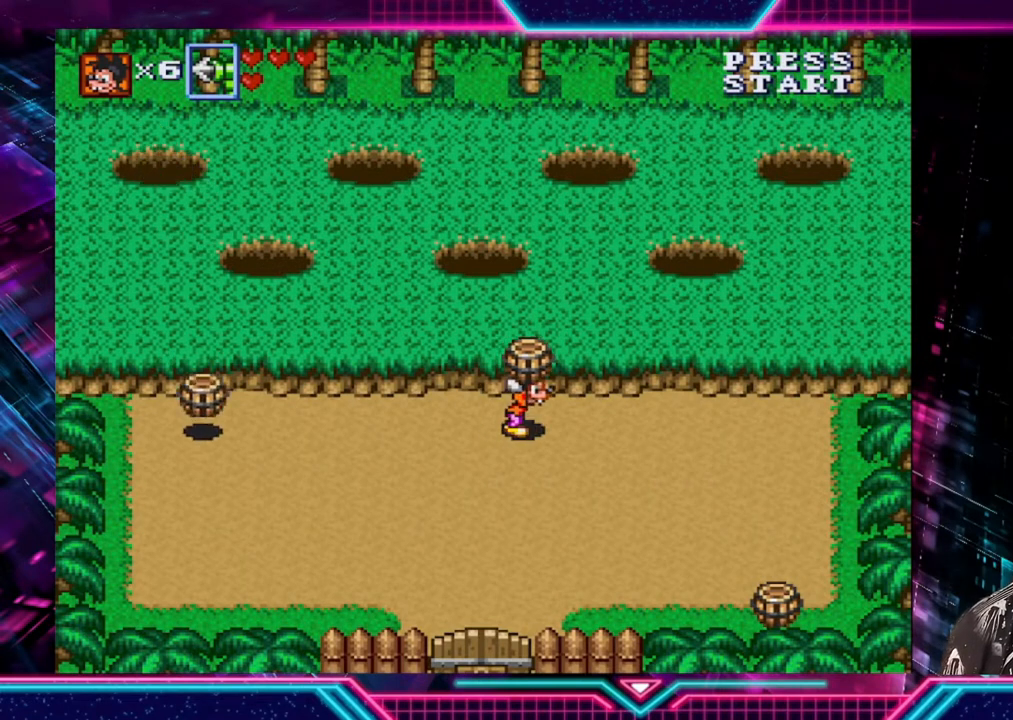
{"buttons": [], "left_stick": "left", "right_stick": "center", "events": [[480, "left_stick", "left"]]}
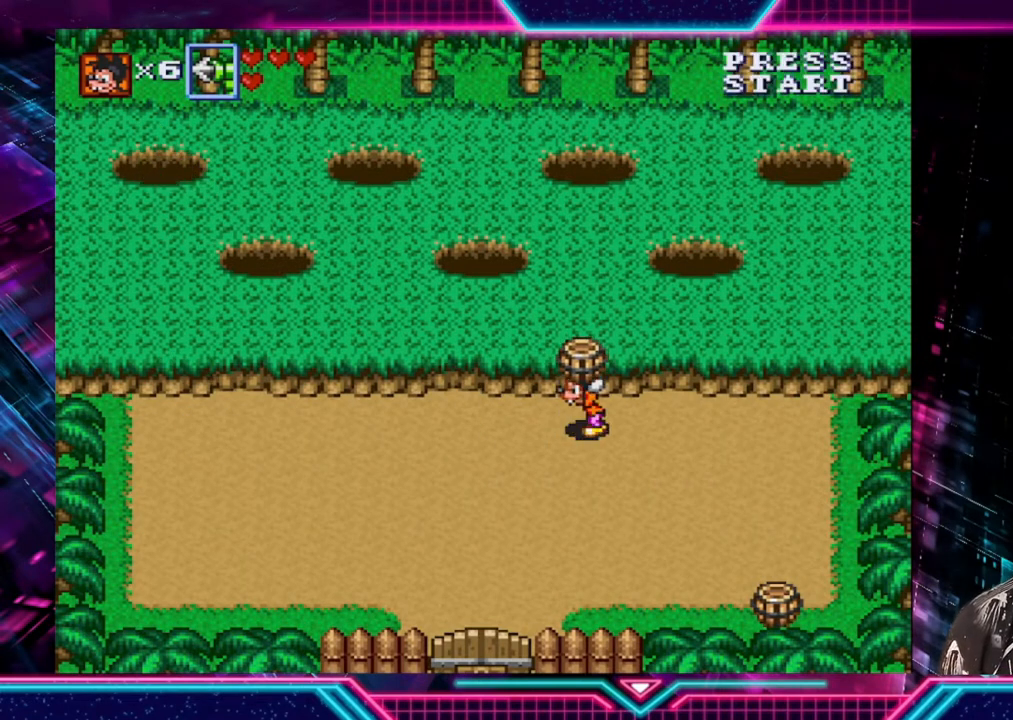
{"buttons": [], "left_stick": "left", "right_stick": "center", "events": []}
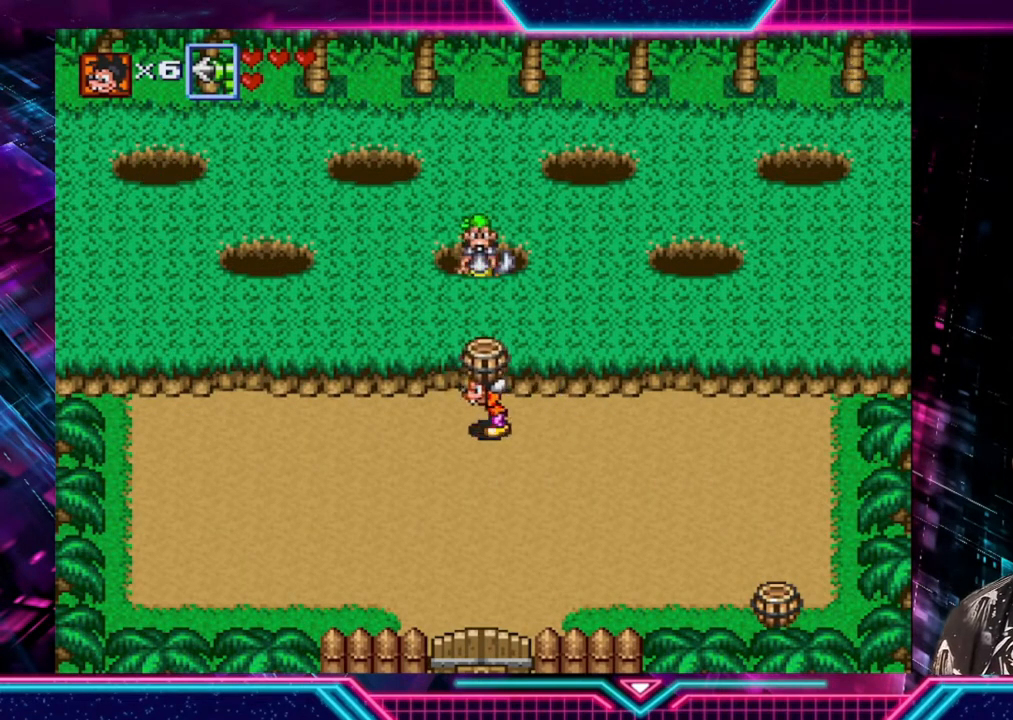
{"buttons": [], "left_stick": "down", "right_stick": "center", "events": [[80, "A", "down"], [80, "left_stick", "up"], [160, "A", "up"], [240, "left_stick", "center"], [480, "left_stick", "down"]]}
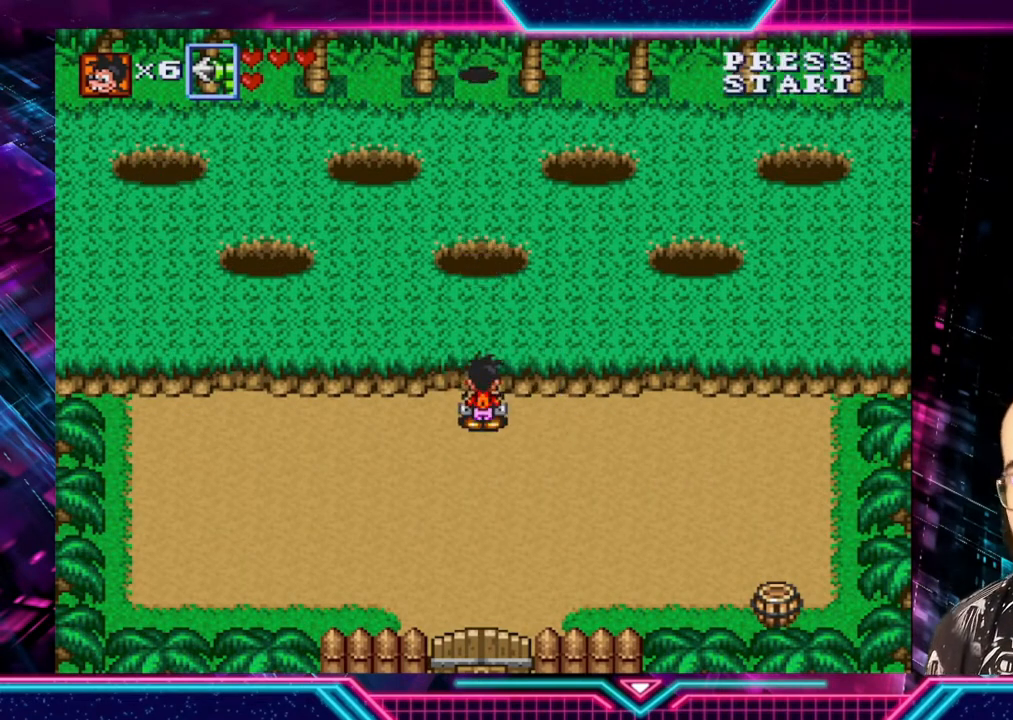
{"buttons": [], "left_stick": "center", "right_stick": "center", "events": [[200, "A", "down"], [240, "left_stick", "center"], [360, "A", "up"]]}
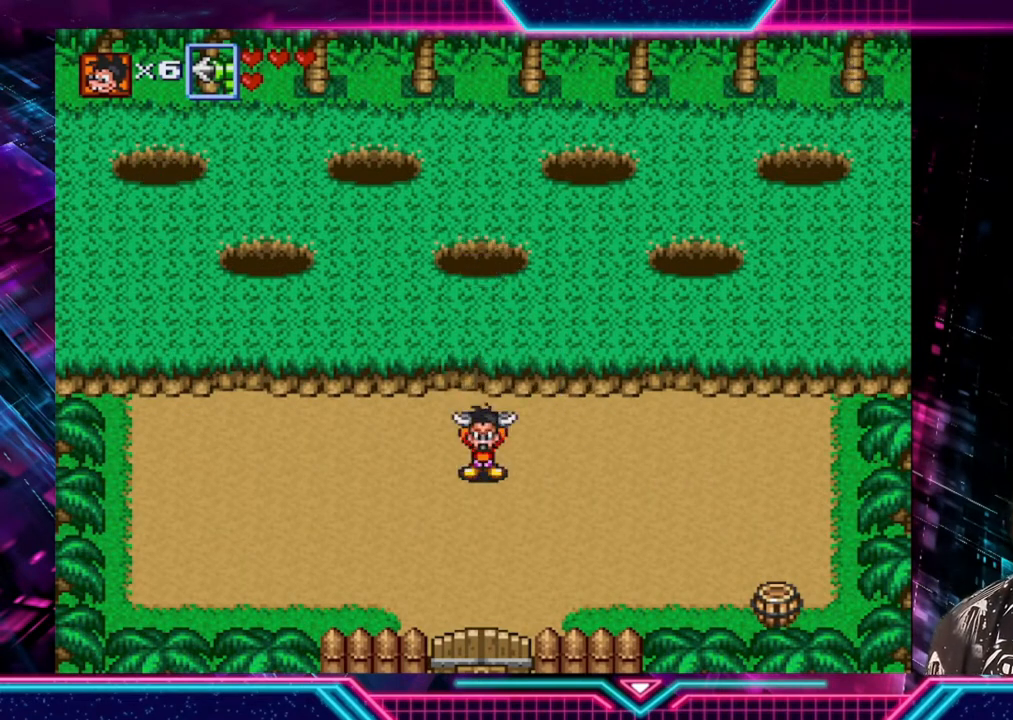
{"buttons": [], "left_stick": "center", "right_stick": "center", "events": []}
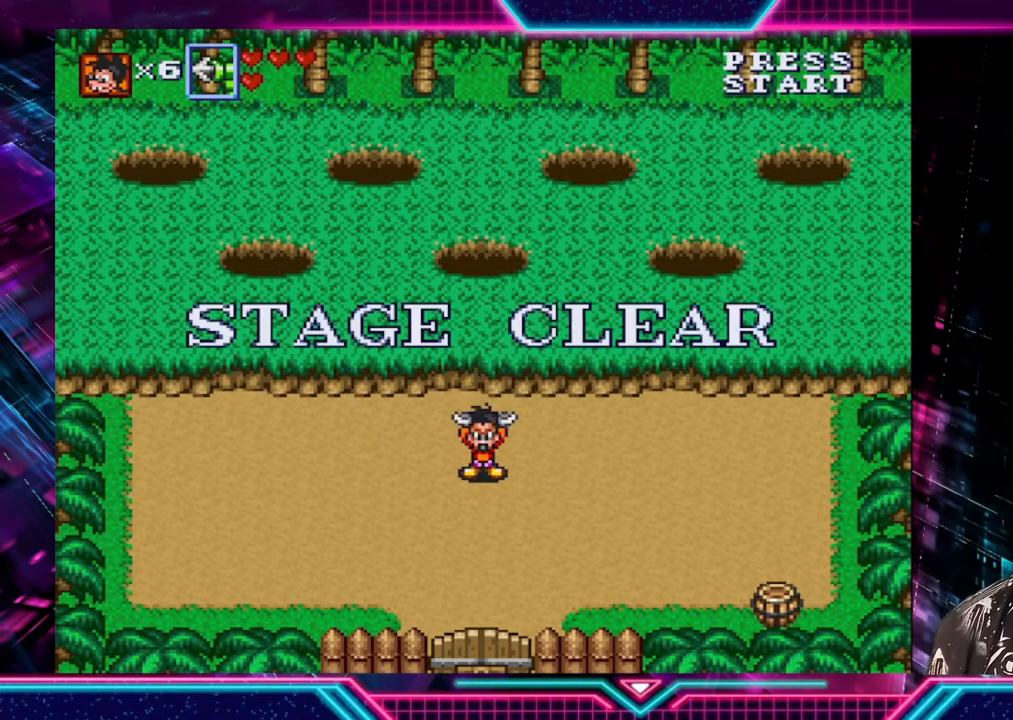
{"buttons": [], "left_stick": "center", "right_stick": "center", "events": []}
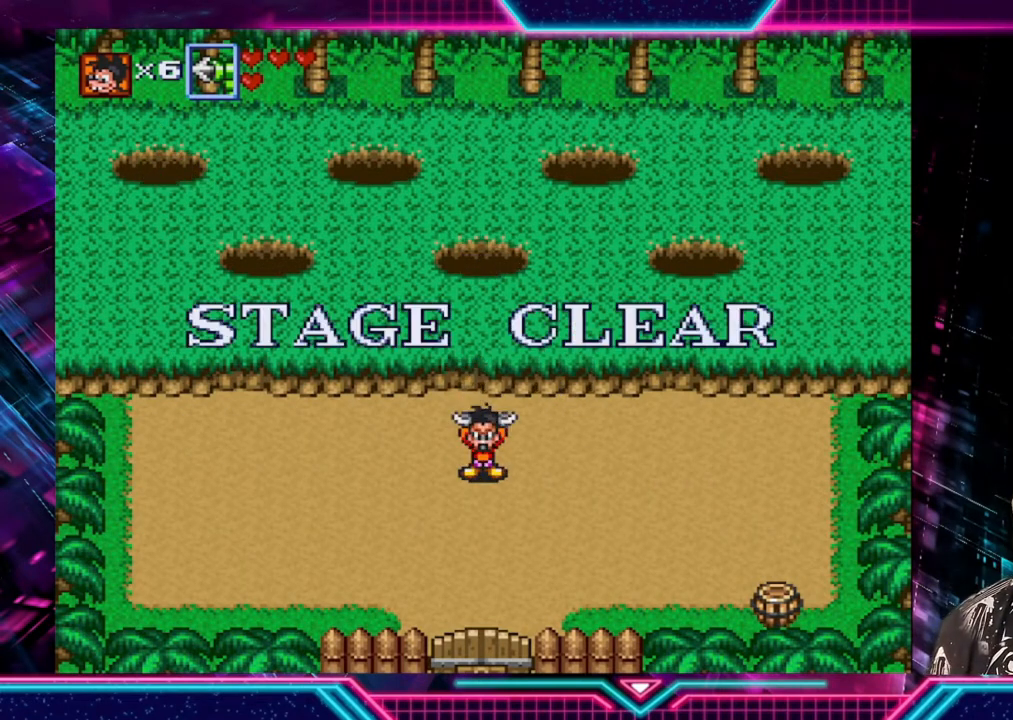
{"buttons": [], "left_stick": "center", "right_stick": "center", "events": []}